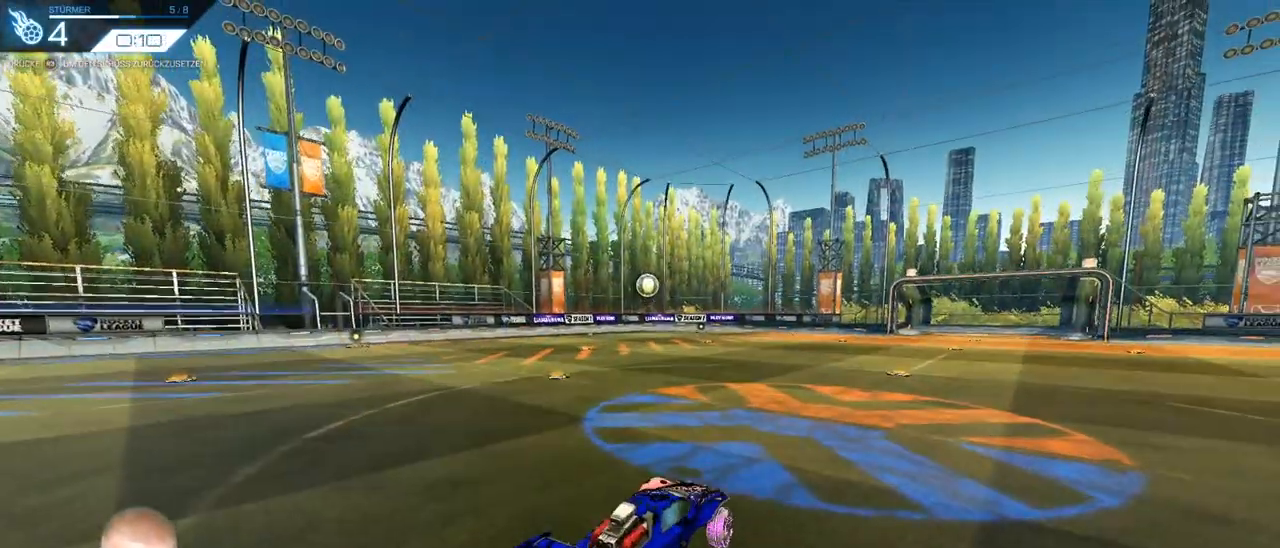
Gameplay with a controller (PlayStation layout); each line is a JSON object with the inputs held at the frame after it. "events" lists button and stick changes between this image and that frame as [ms after this image, input, new state], when the widget could be followed in between. Not read: L1 R1 SELECT START.
{"buttons": [], "left_stick": "up-left", "right_stick": "center", "events": [[66, "left_stick", "right"], [100, "CROSS", "up"], [216, "left_stick", "up"], [300, "left_stick", "center"], [433, "left_stick", "up-left"]]}
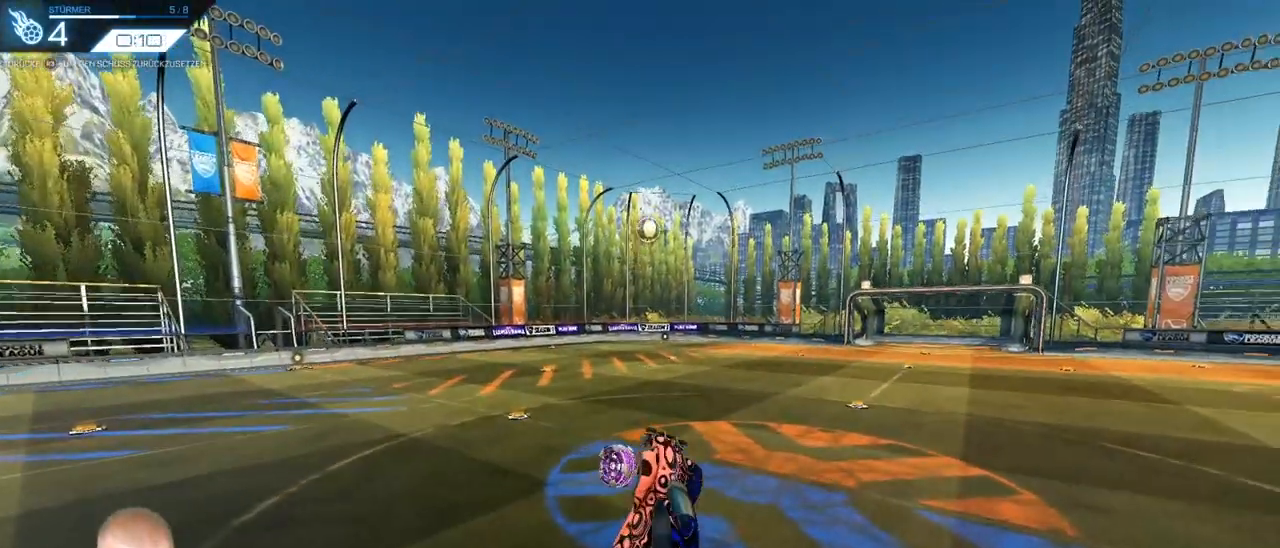
{"buttons": [], "left_stick": "center", "right_stick": "center"}
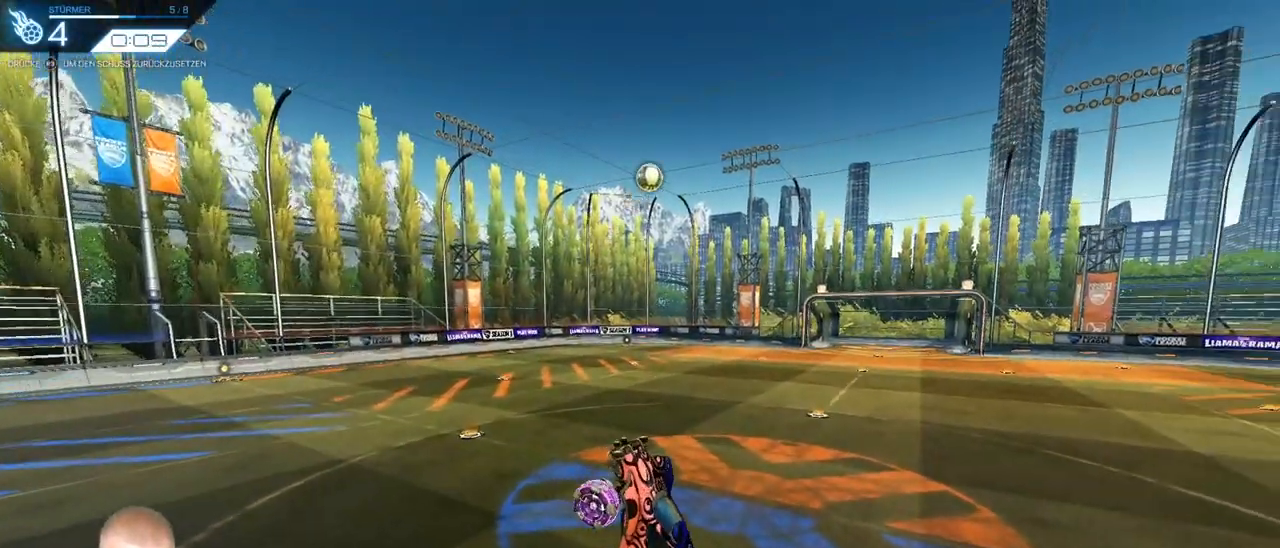
{"buttons": ["R2"], "left_stick": "center", "right_stick": "center", "events": [[100, "R2", "down"], [133, "left_stick", "right"], [267, "left_stick", "center"], [300, "R2", "up"], [434, "R2", "down"]]}
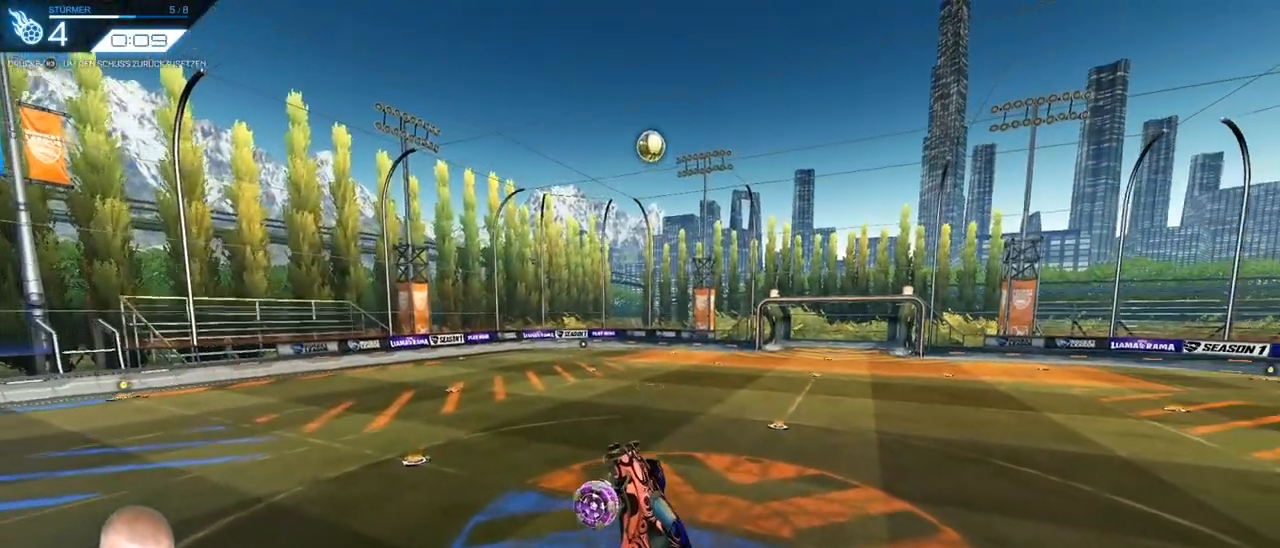
{"buttons": [], "left_stick": "center", "right_stick": "center", "events": [[34, "left_stick", "down-left"], [67, "R2", "up"], [151, "left_stick", "center"]]}
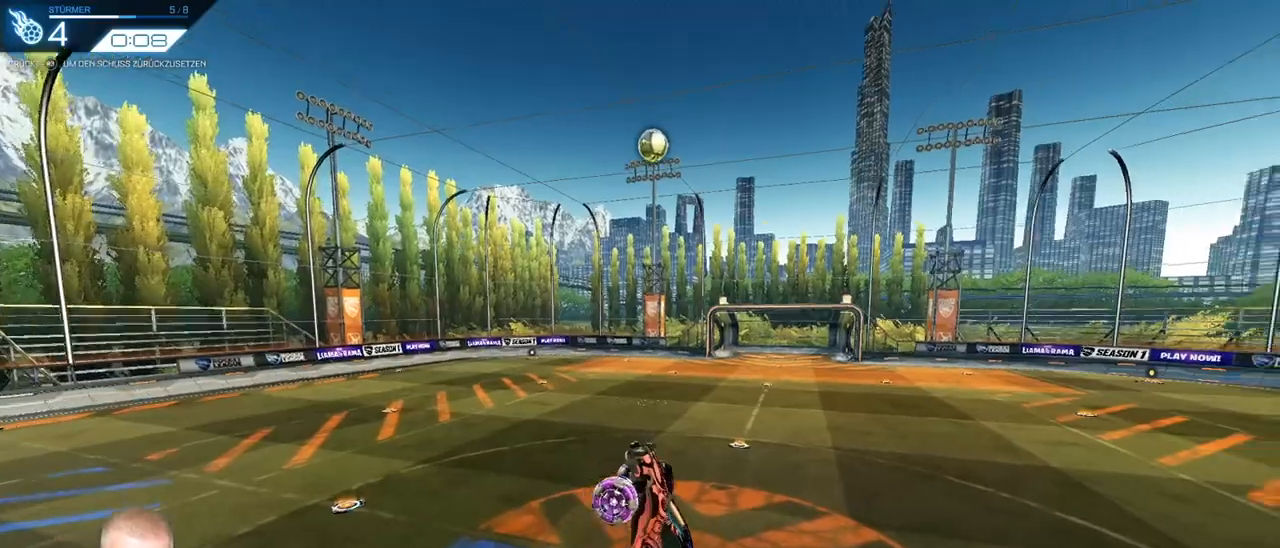
{"buttons": [], "left_stick": "left", "right_stick": "center", "events": [[50, "left_stick", "up-right"], [150, "left_stick", "center"], [284, "left_stick", "left"]]}
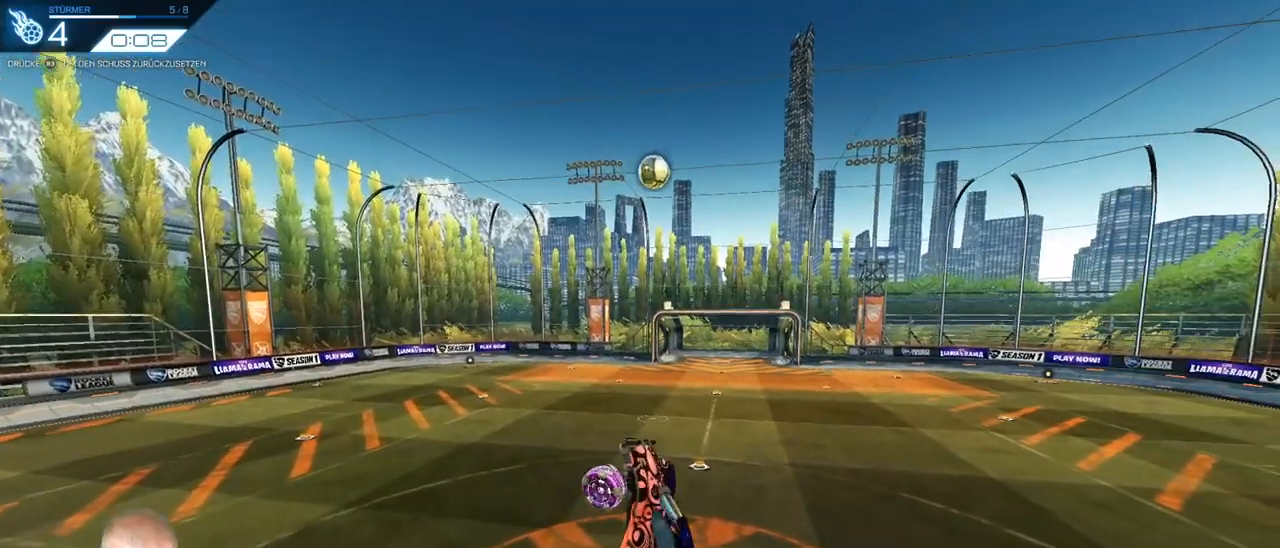
{"buttons": [], "left_stick": "center", "right_stick": "center", "events": [[134, "left_stick", "center"]]}
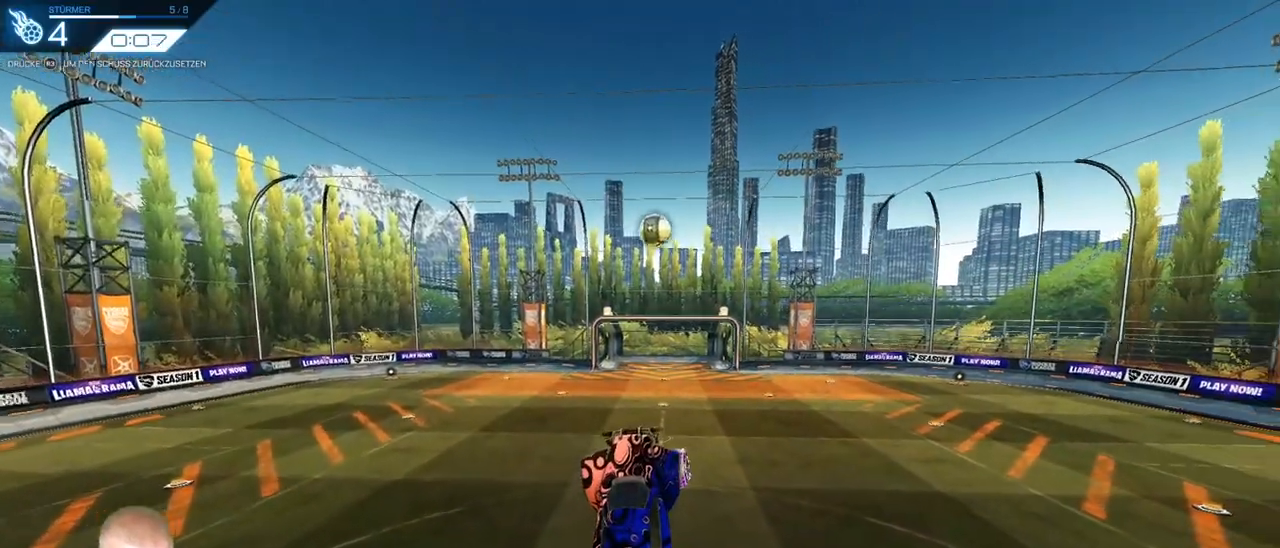
{"buttons": [], "left_stick": "center", "right_stick": "center", "events": [[100, "left_stick", "up-right"], [267, "left_stick", "center"]]}
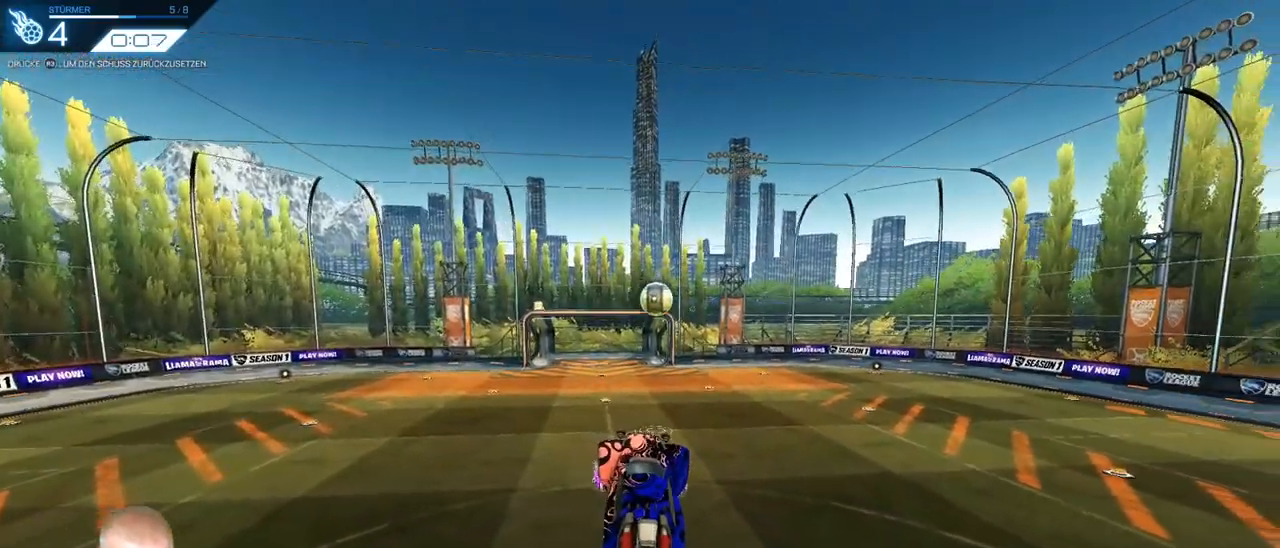
{"buttons": [], "left_stick": "center", "right_stick": "center", "events": [[17, "left_stick", "up-left"], [134, "left_stick", "center"], [317, "R3", "down"], [401, "R3", "up"]]}
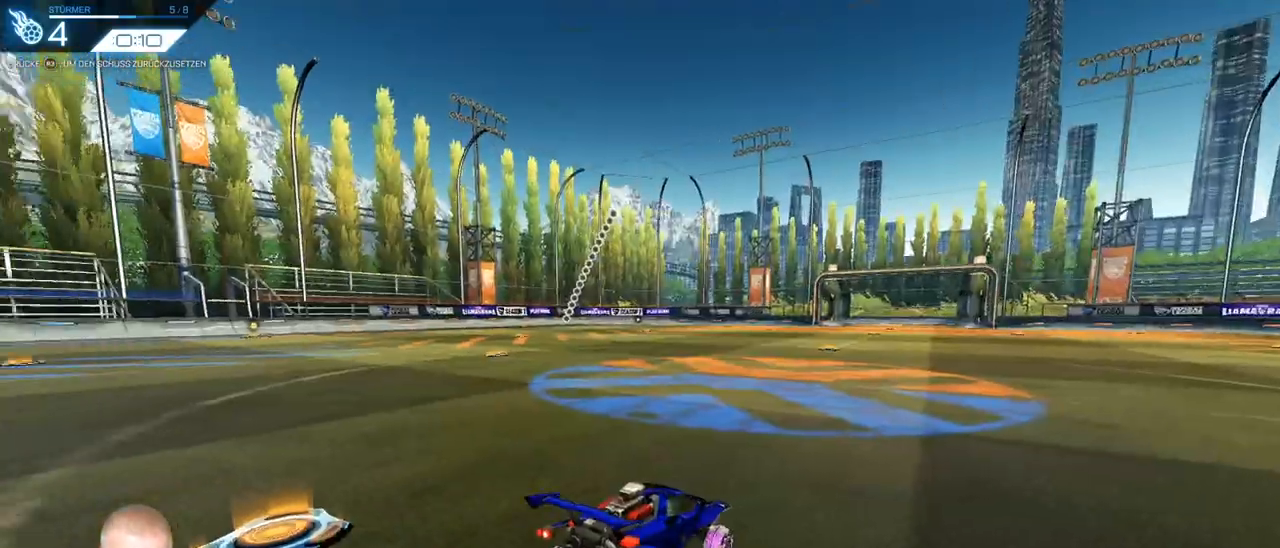
{"buttons": [], "left_stick": "center", "right_stick": "center", "events": []}
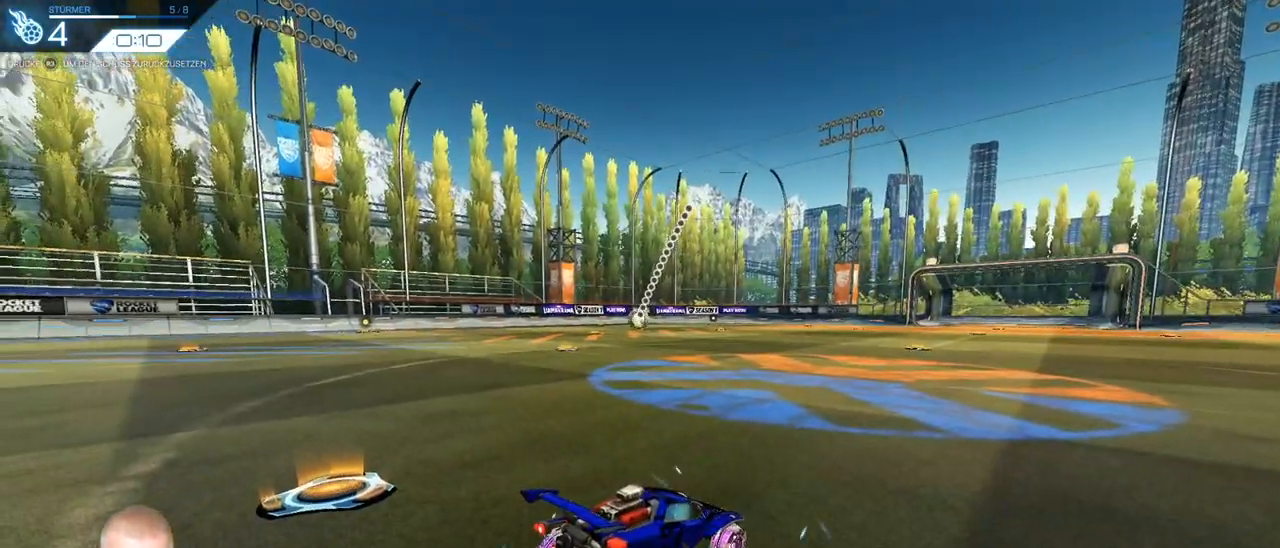
{"buttons": [], "left_stick": "center", "right_stick": "center", "events": [[184, "CROSS", "down"], [201, "left_stick", "down"], [301, "left_stick", "center"], [317, "CROSS", "up"]]}
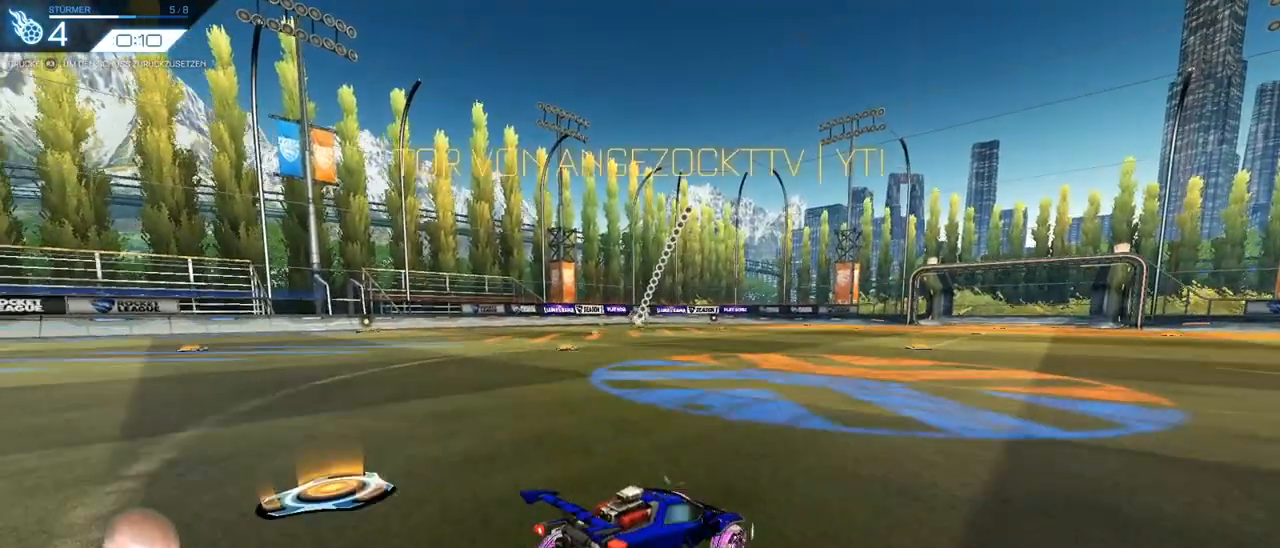
{"buttons": ["CROSS", "R2"], "left_stick": "down", "right_stick": "center", "events": [[350, "R2", "down"], [450, "CROSS", "down"], [500, "left_stick", "down"]]}
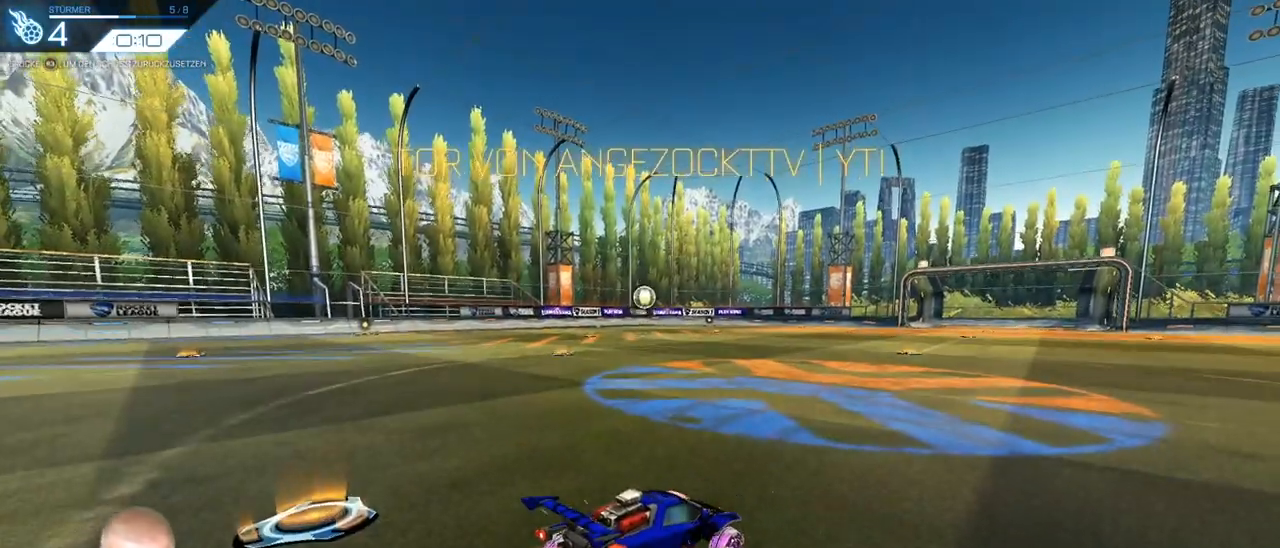
{"buttons": ["R2"], "left_stick": "down-left", "right_stick": "center", "events": [[134, "CROSS", "up"], [134, "left_stick", "center"], [184, "CROSS", "down"], [234, "left_stick", "down-left"], [301, "CROSS", "up"]]}
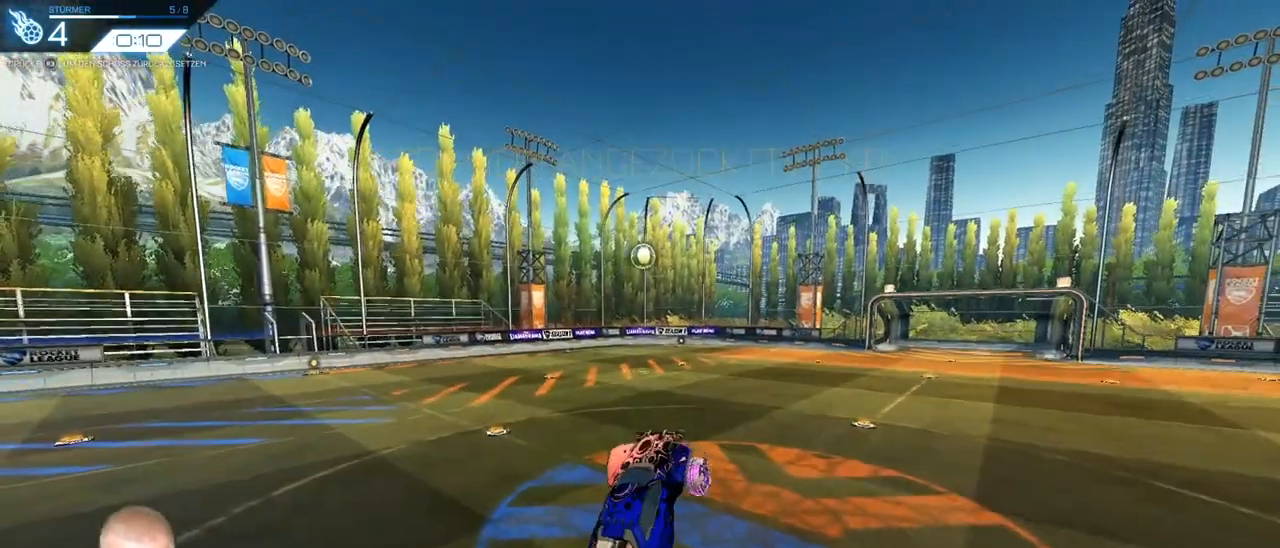
{"buttons": ["R2"], "left_stick": "center", "right_stick": "center", "events": [[33, "left_stick", "up-right"], [233, "left_stick", "center"]]}
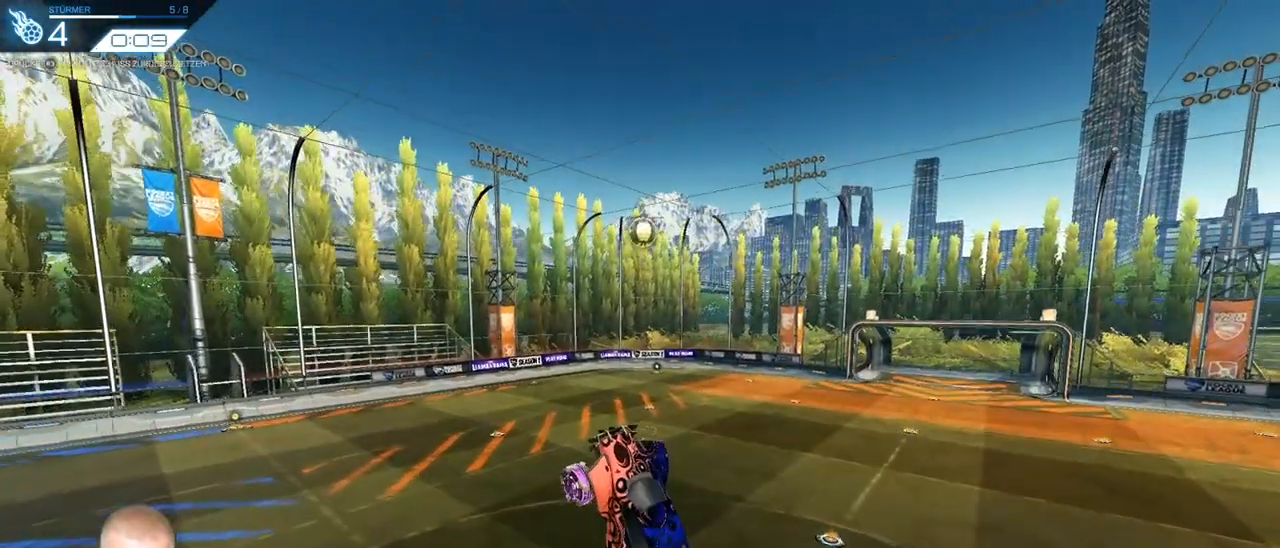
{"buttons": ["R2"], "left_stick": "left", "right_stick": "center", "events": [[34, "left_stick", "down-right"], [201, "left_stick", "center"], [334, "left_stick", "down-right"], [451, "left_stick", "center"], [501, "left_stick", "left"]]}
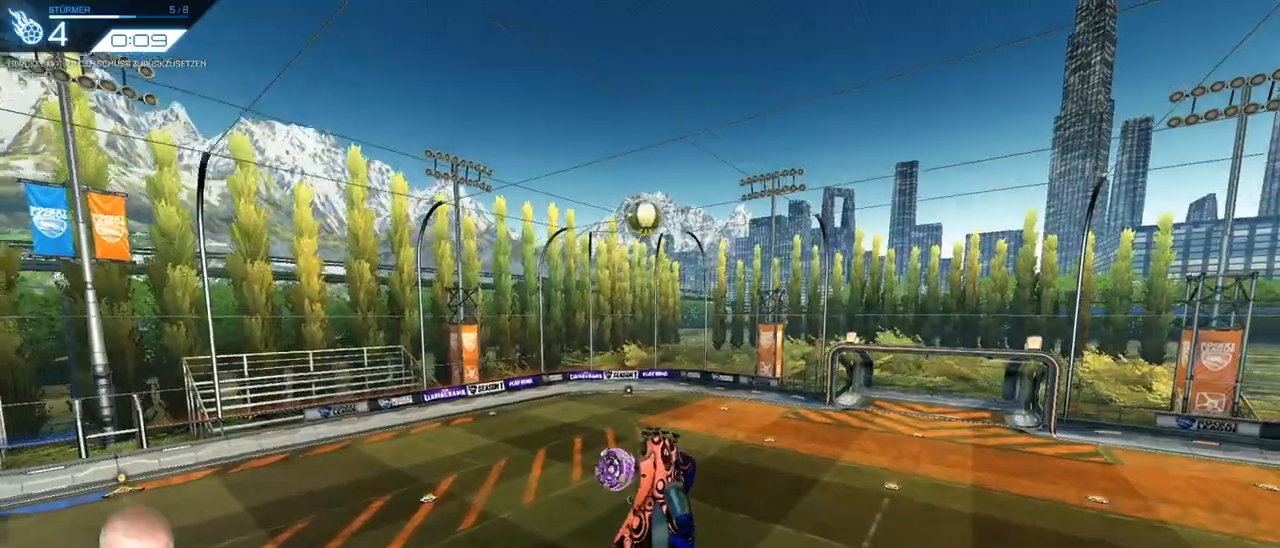
{"buttons": [], "left_stick": "center", "right_stick": "center", "events": [[233, "R2", "up"], [267, "left_stick", "center"]]}
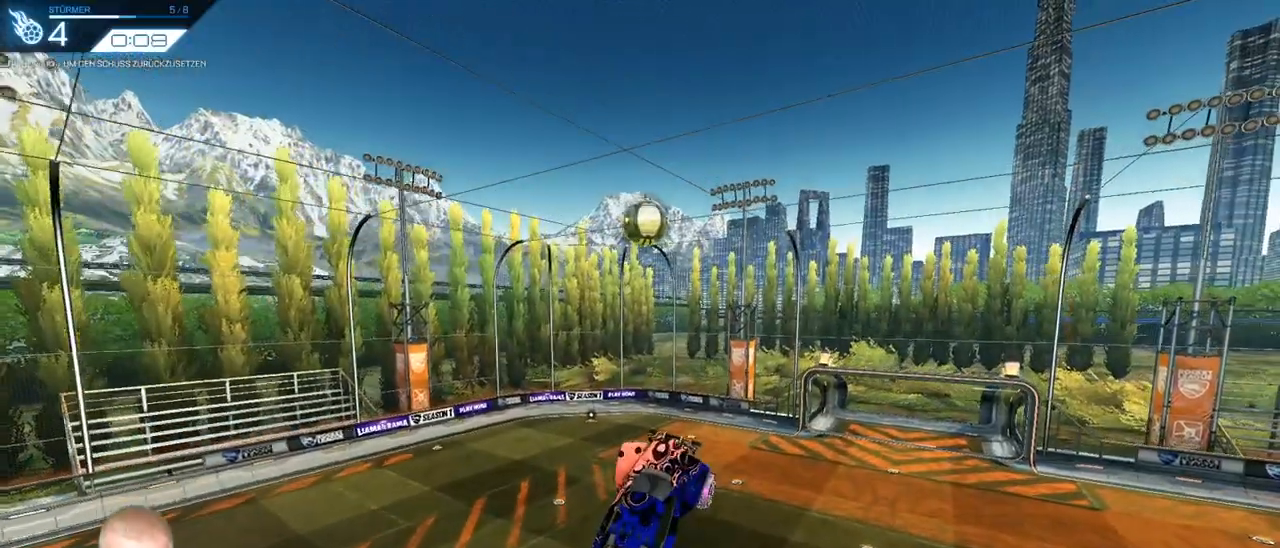
{"buttons": ["R2"], "left_stick": "center", "right_stick": "center", "events": [[100, "left_stick", "up-right"], [234, "R2", "down"], [234, "left_stick", "center"], [351, "left_stick", "left"], [484, "left_stick", "center"]]}
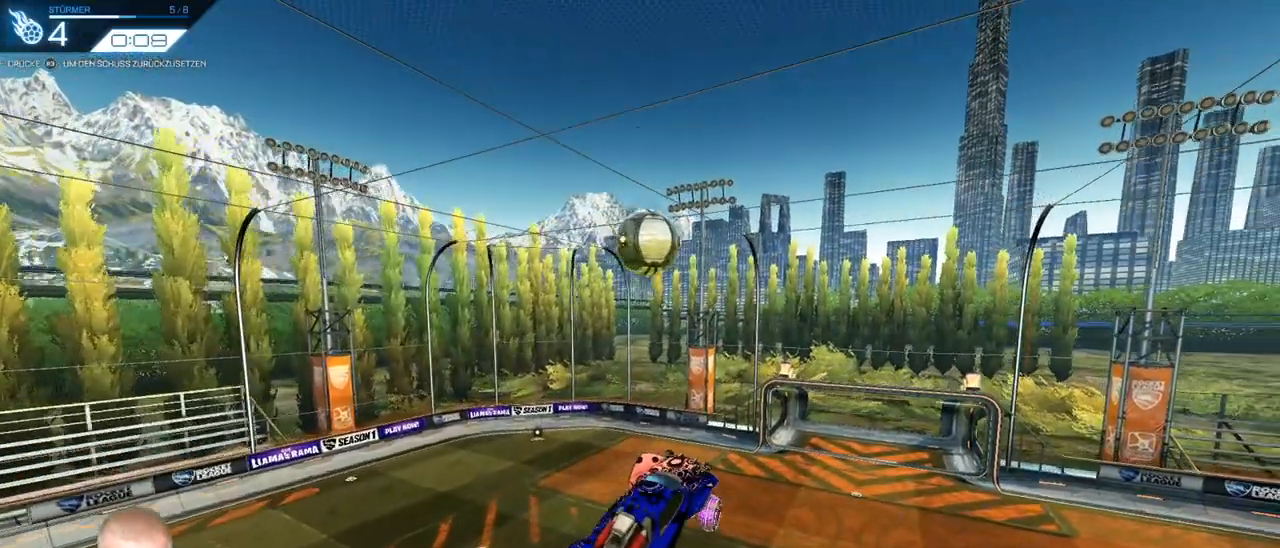
{"buttons": ["R2"], "left_stick": "up-right", "right_stick": "center", "events": [[300, "left_stick", "up"], [417, "left_stick", "up-right"]]}
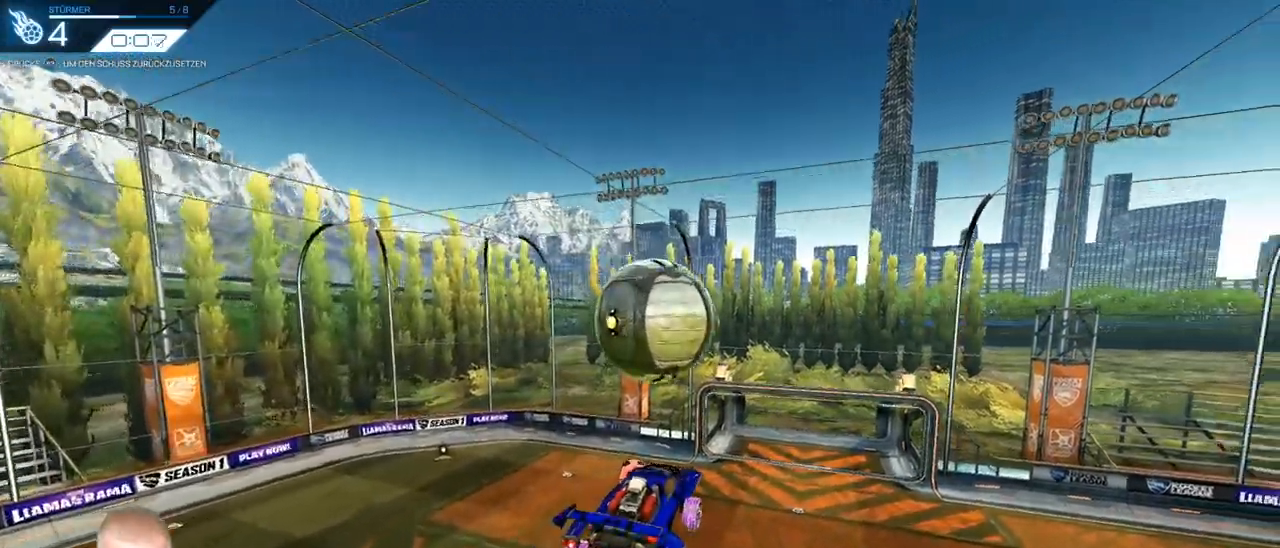
{"buttons": [], "left_stick": "center", "right_stick": "center", "events": [[117, "left_stick", "center"], [201, "R2", "up"]]}
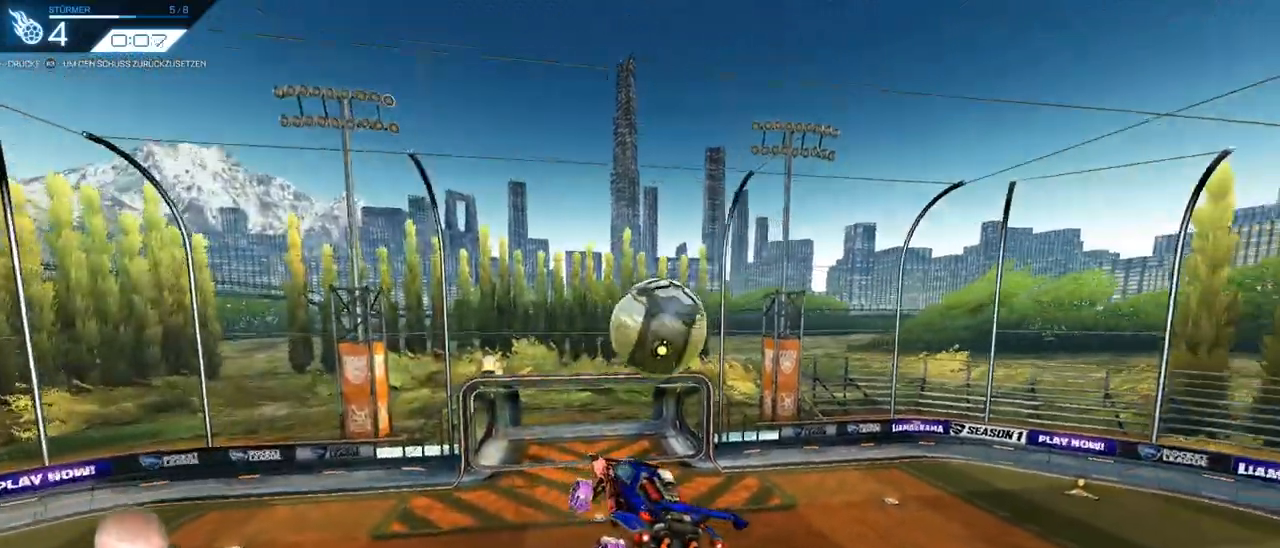
{"buttons": [], "left_stick": "center", "right_stick": "center", "events": [[317, "left_stick", "right"], [484, "left_stick", "center"]]}
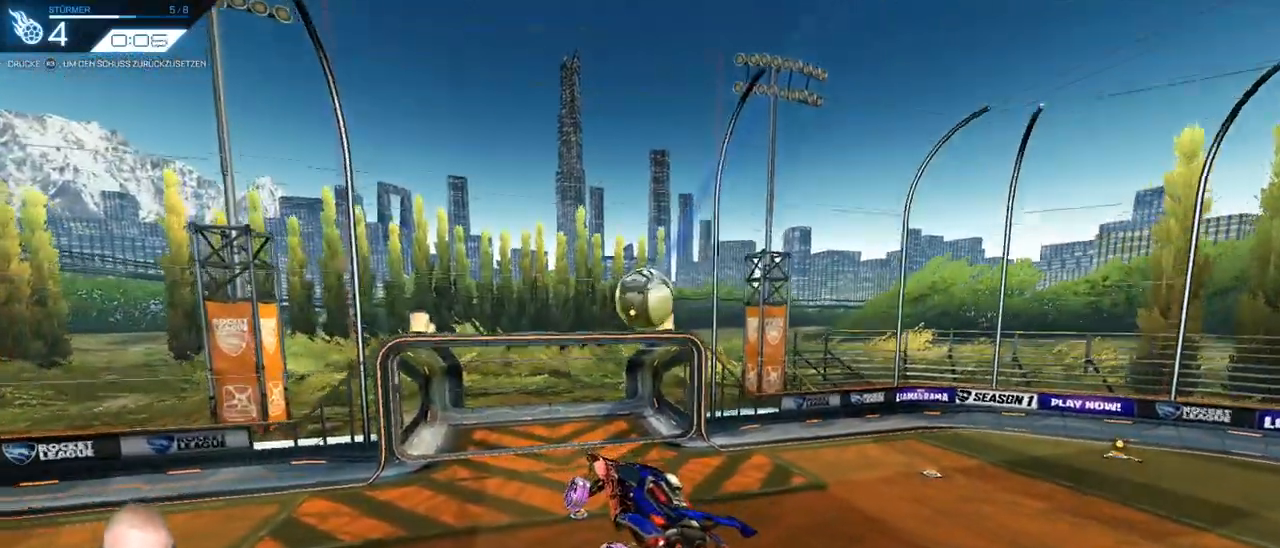
{"buttons": [], "left_stick": "center", "right_stick": "center", "events": [[34, "left_stick", "up-left"], [134, "left_stick", "center"]]}
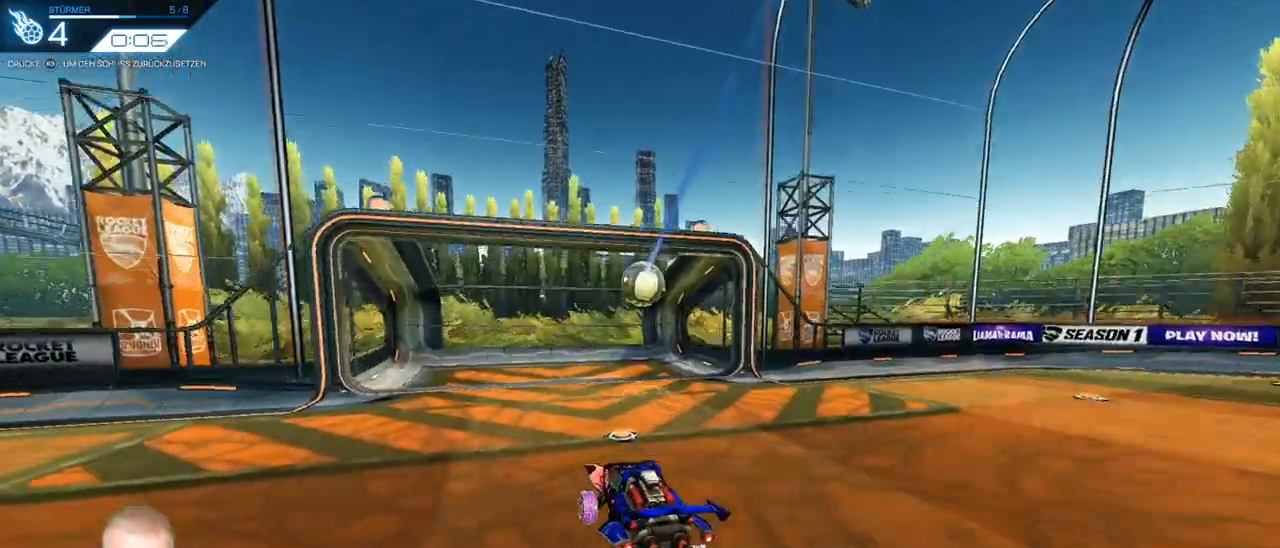
{"buttons": [], "left_stick": "center", "right_stick": "center", "events": []}
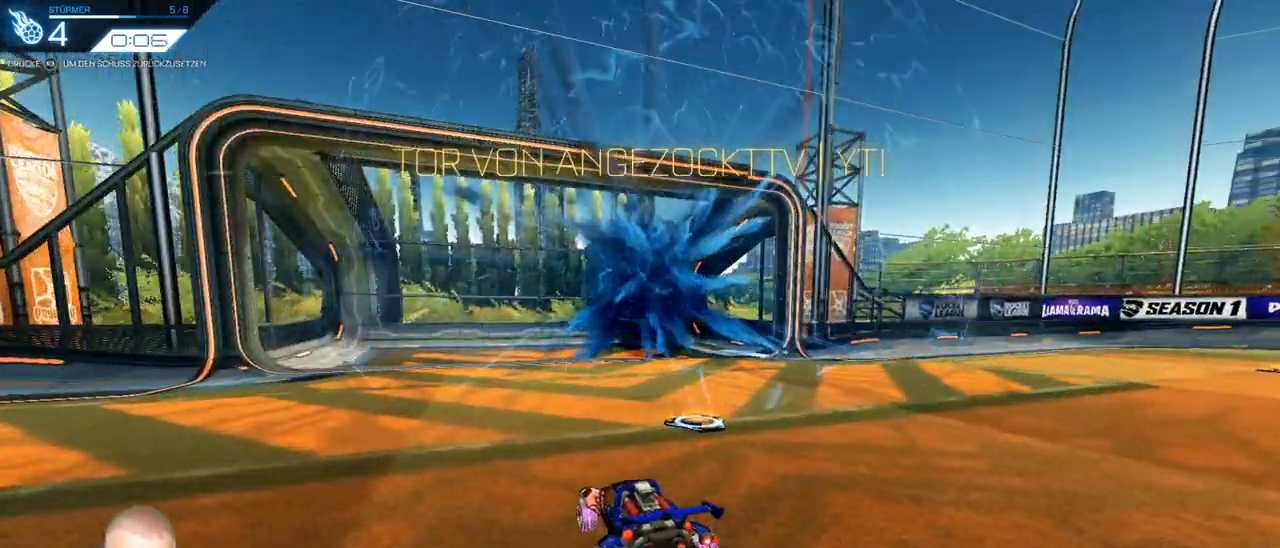
{"buttons": [], "left_stick": "center", "right_stick": "center", "events": []}
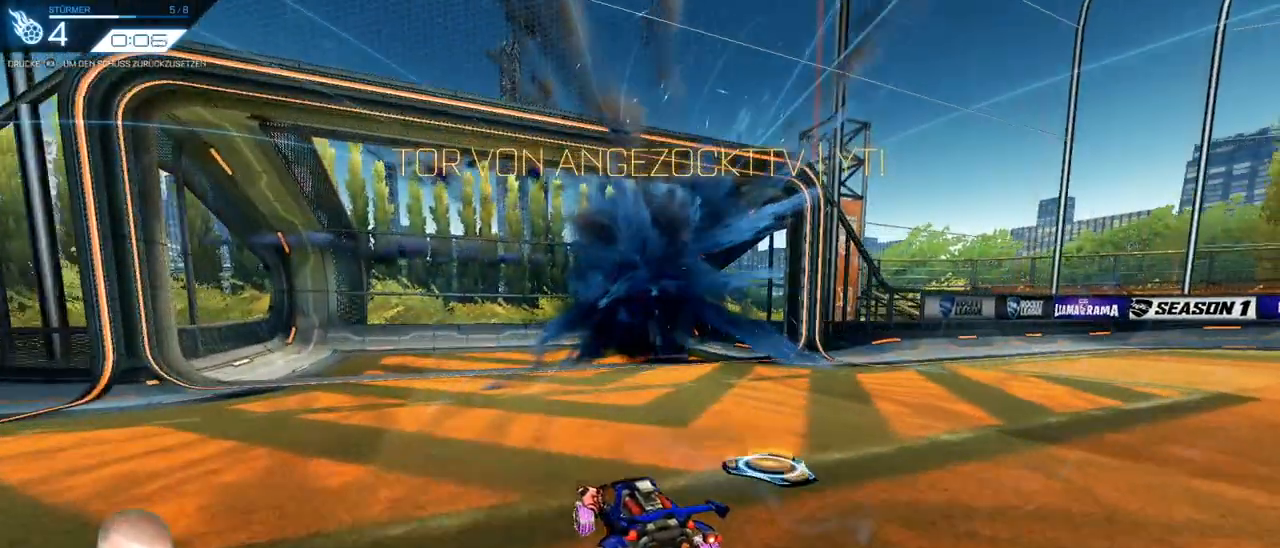
{"buttons": [], "left_stick": "center", "right_stick": "center", "events": []}
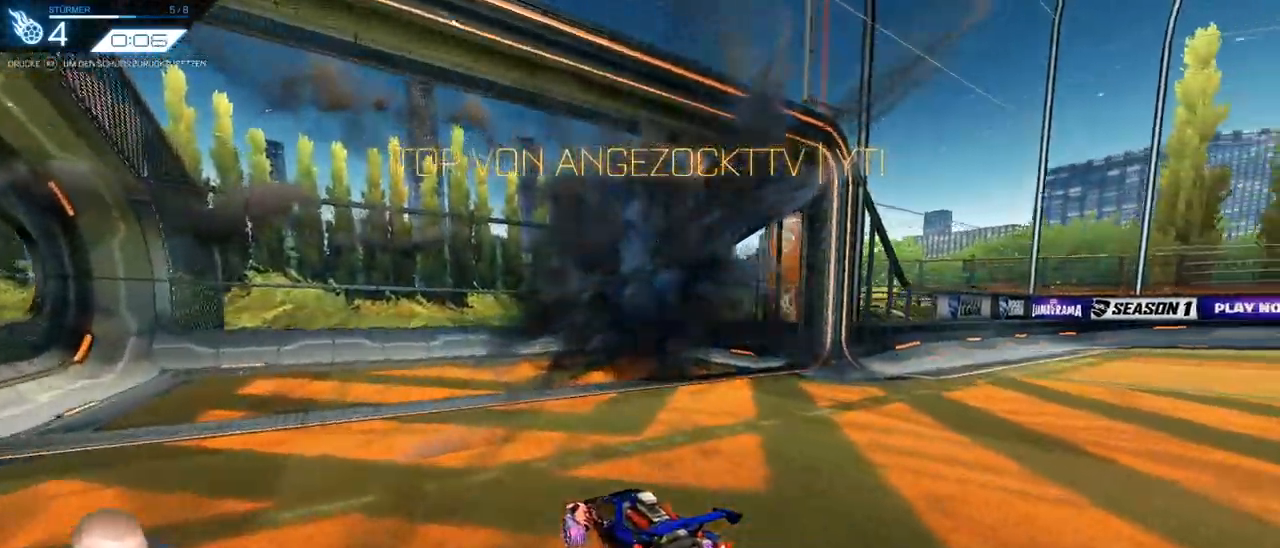
{"buttons": [], "left_stick": "center", "right_stick": "center", "events": []}
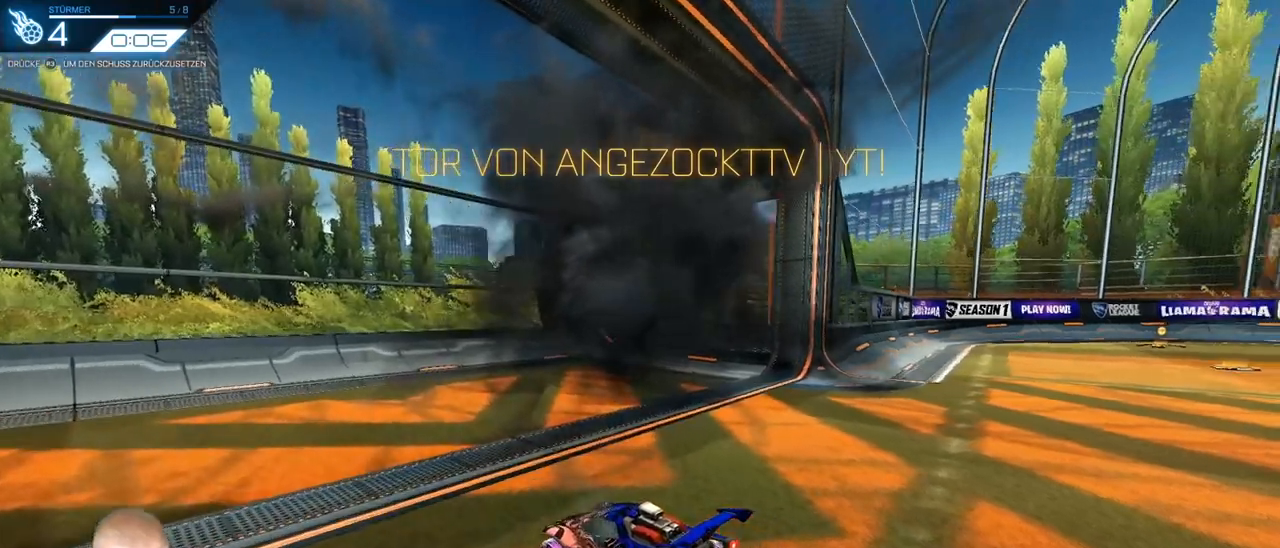
{"buttons": [], "left_stick": "center", "right_stick": "center", "events": []}
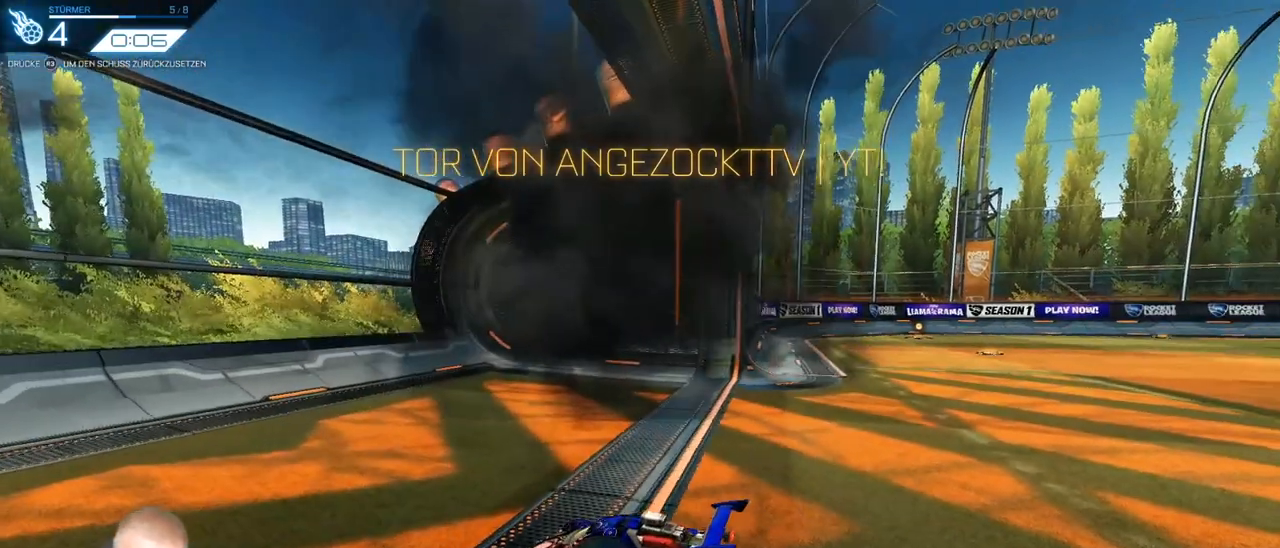
{"buttons": [], "left_stick": "center", "right_stick": "center", "events": []}
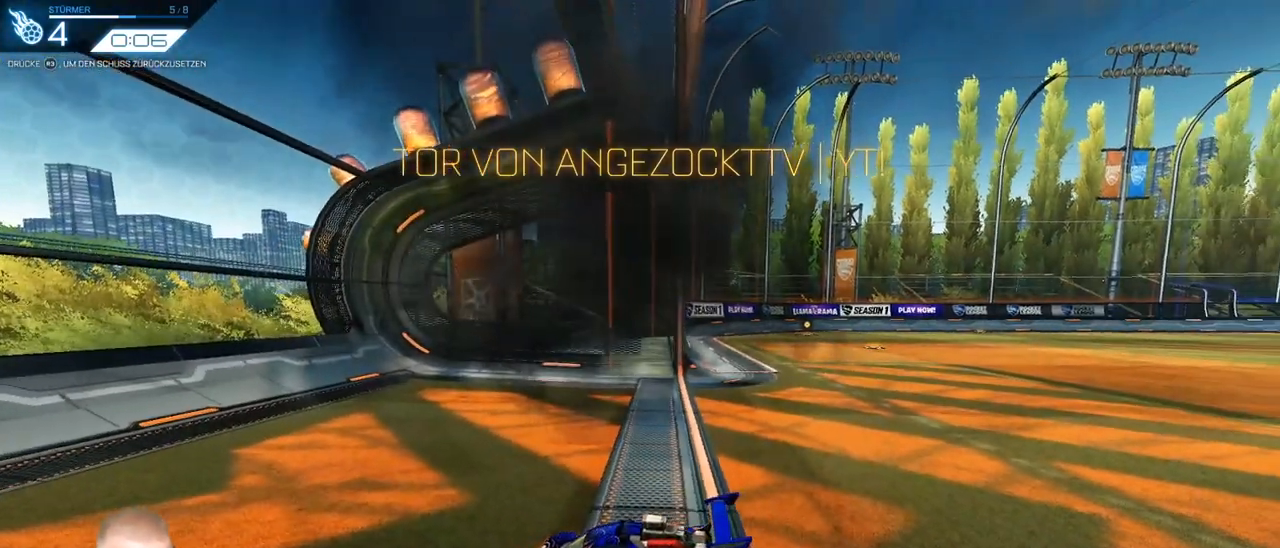
{"buttons": [], "left_stick": "center", "right_stick": "center", "events": []}
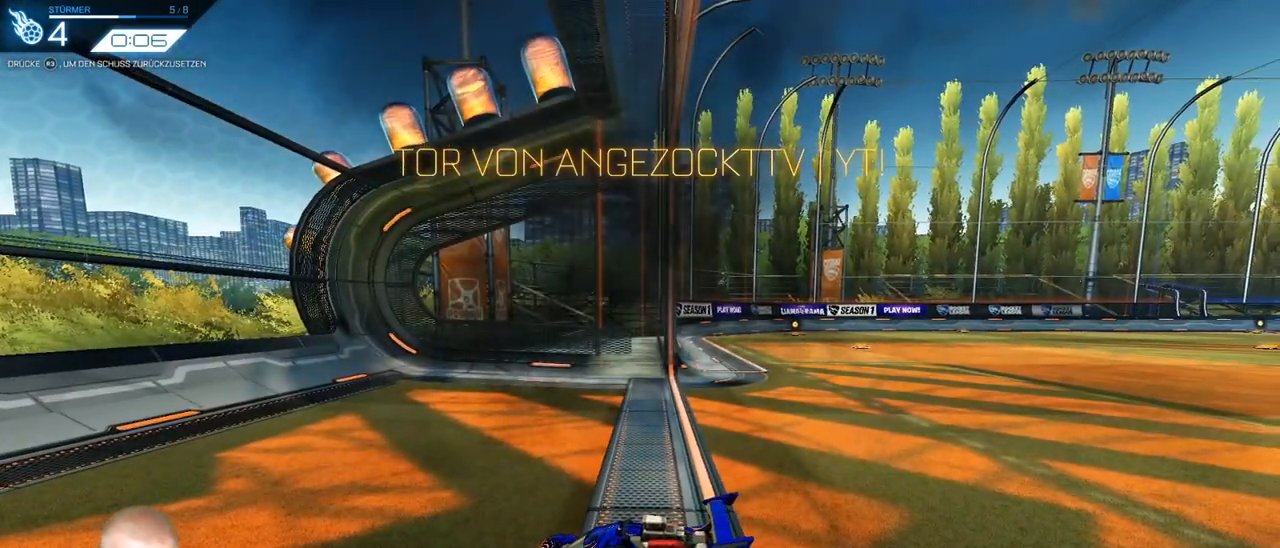
{"buttons": [], "left_stick": "center", "right_stick": "center", "events": []}